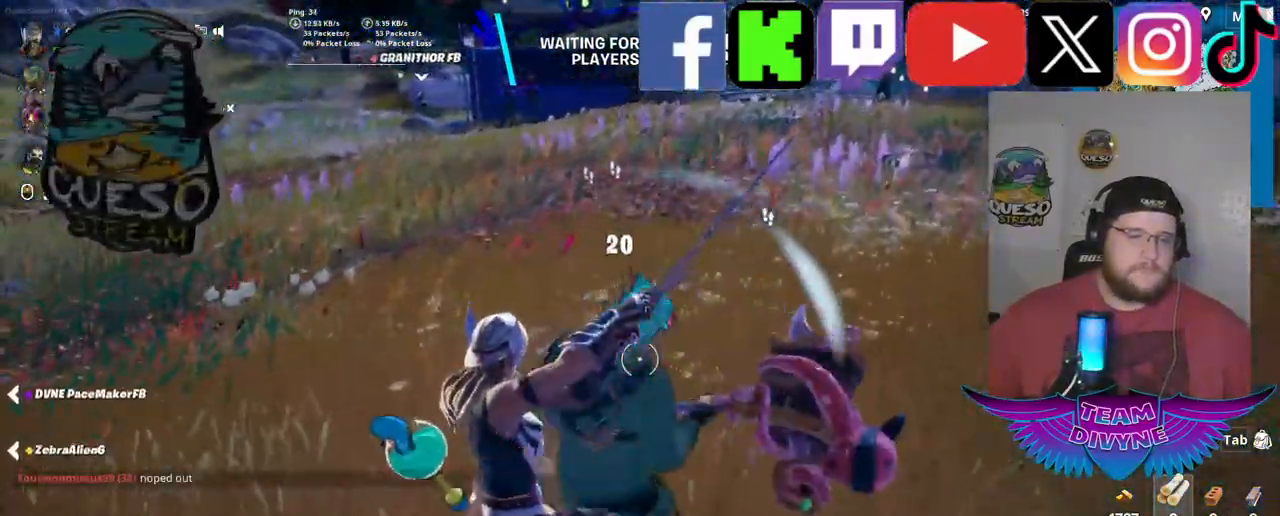
Gameplay with keyboard and mouse; each line is a JSON object with the keys and mouse buttons held at the frame after it. "events" lists presses ("down") and releases ("up") of "1", "2", "3", "4", "5", "a", "alt", "c", "caps_lock", "ctrl", "d", "e", "f", "g", "q", "r", "s", "shift", "space", "t", "tab", "v", "w", "x", "z", "mouse_left", "mouse_wheel" and "mouse_right" between this image and that frame as [ms after this image, input, new state], when the widget could be followed in between. "mouse_left", "mouse_wheel", "mouse_right" = the "left", "wheel", "right" buttons of the "mouse" list. No other keys are recorded. "wheel" means that the mouse wheel is clicked or scrolled. "mouse_move" is the direction in which the mouse moves at that frame (one of eight, or "still"), when it could be read.
{"keys": ["w"], "mouse": ["left"], "mouse_move": "right", "events": []}
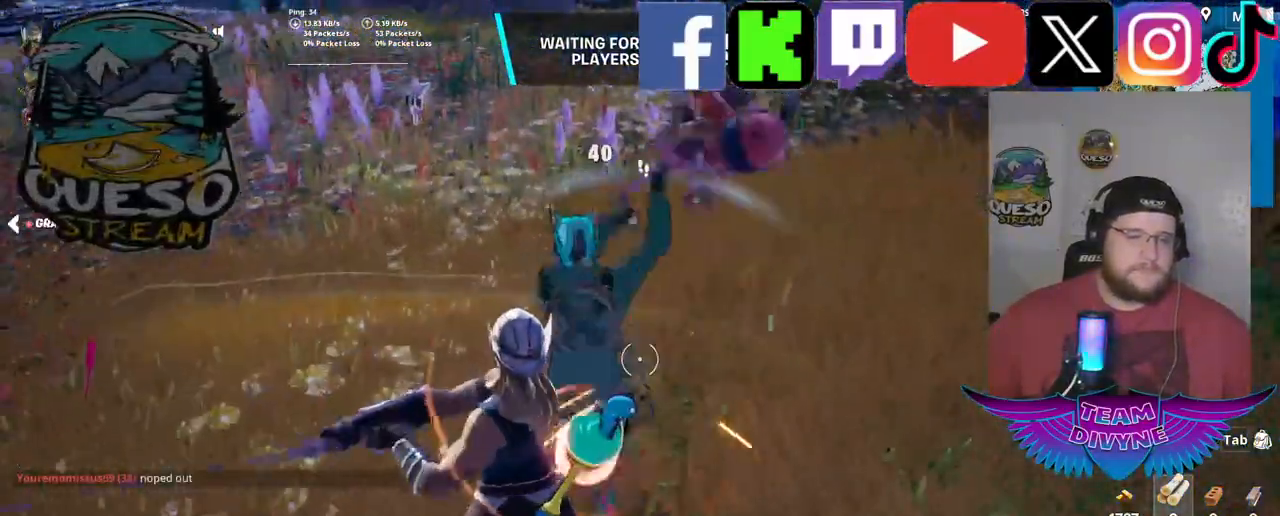
{"keys": ["w"], "mouse": [], "mouse_move": "right", "events": [[133, "mouse_left", "up"]]}
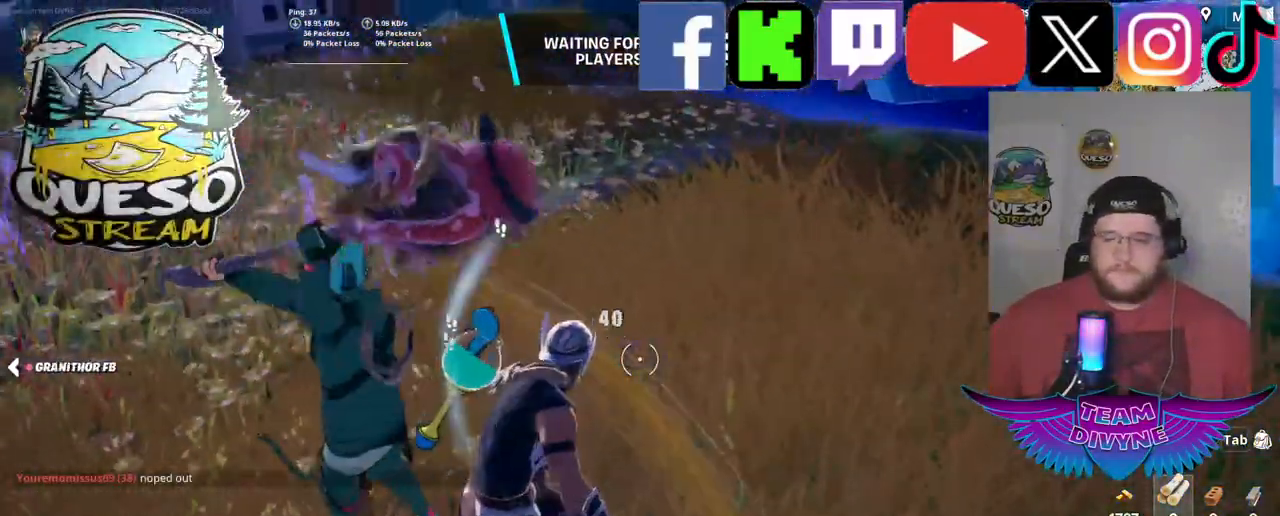
{"keys": [], "mouse": [], "mouse_move": "still", "events": [[17, "w", "up"]]}
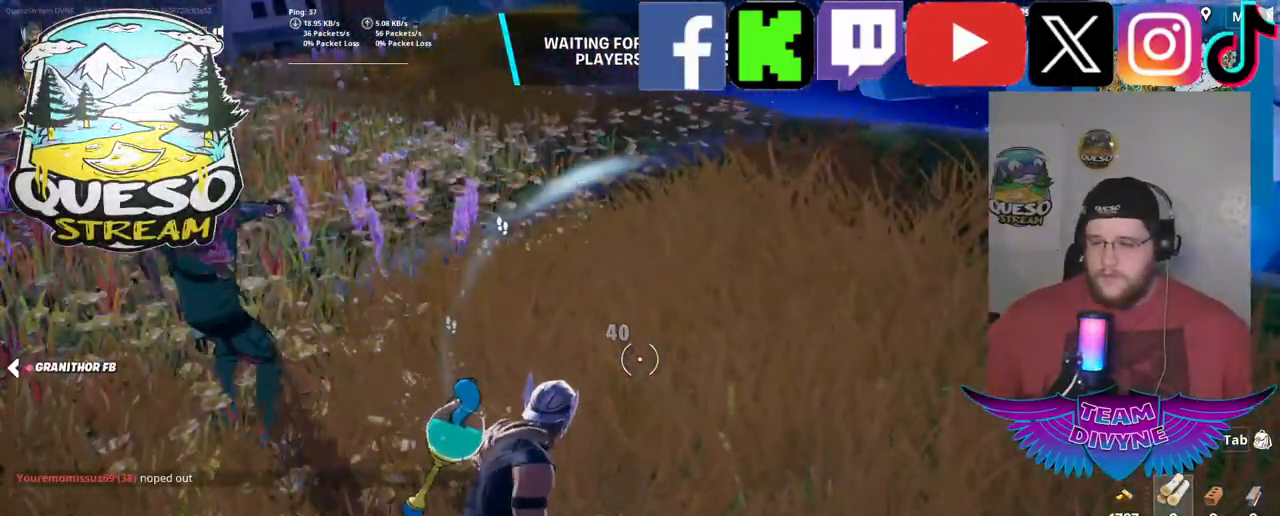
{"keys": [], "mouse": [], "mouse_move": "right", "events": []}
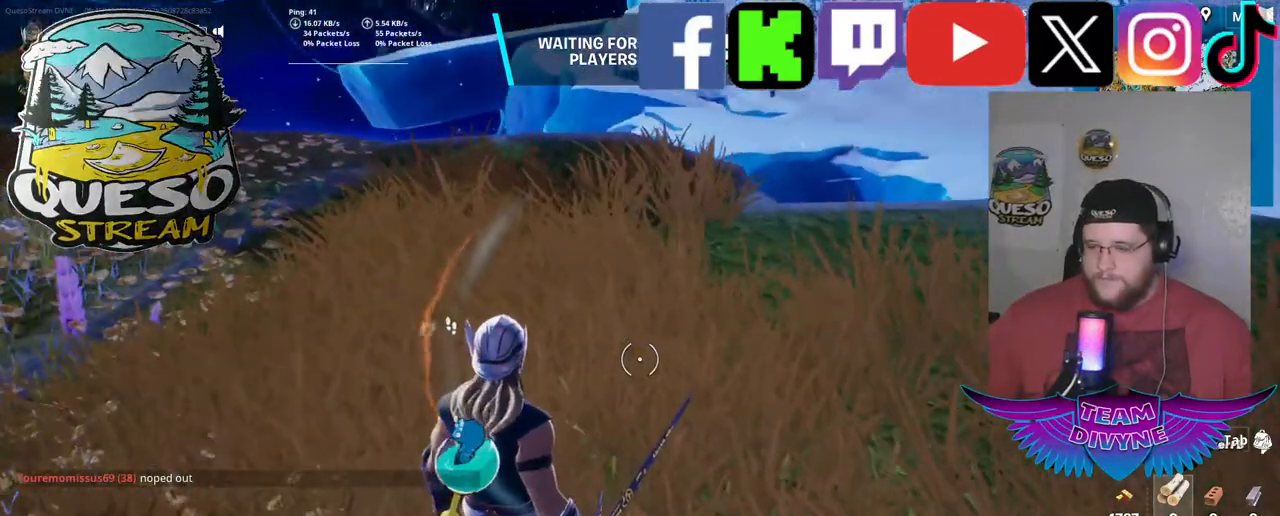
{"keys": [], "mouse": [], "mouse_move": "still", "events": []}
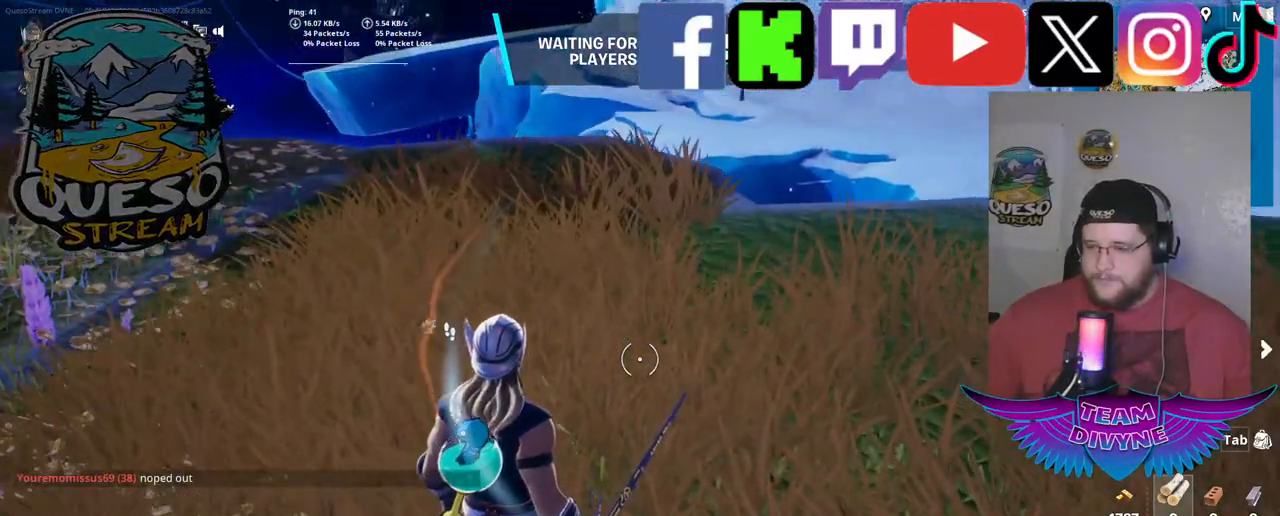
{"keys": [], "mouse": [], "mouse_move": "still", "events": []}
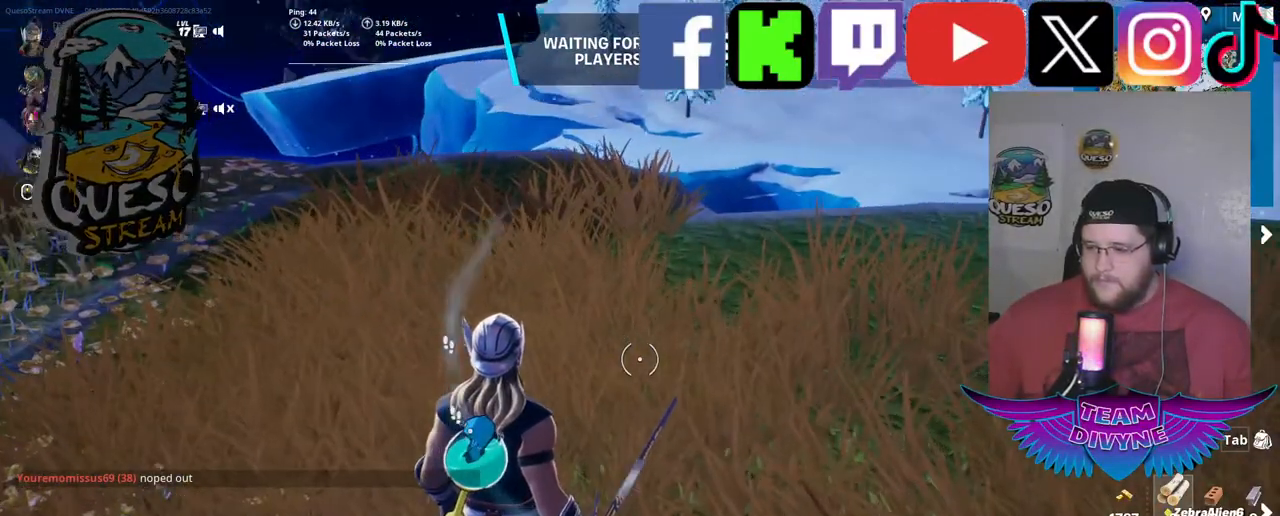
{"keys": [], "mouse": [], "mouse_move": "still", "events": []}
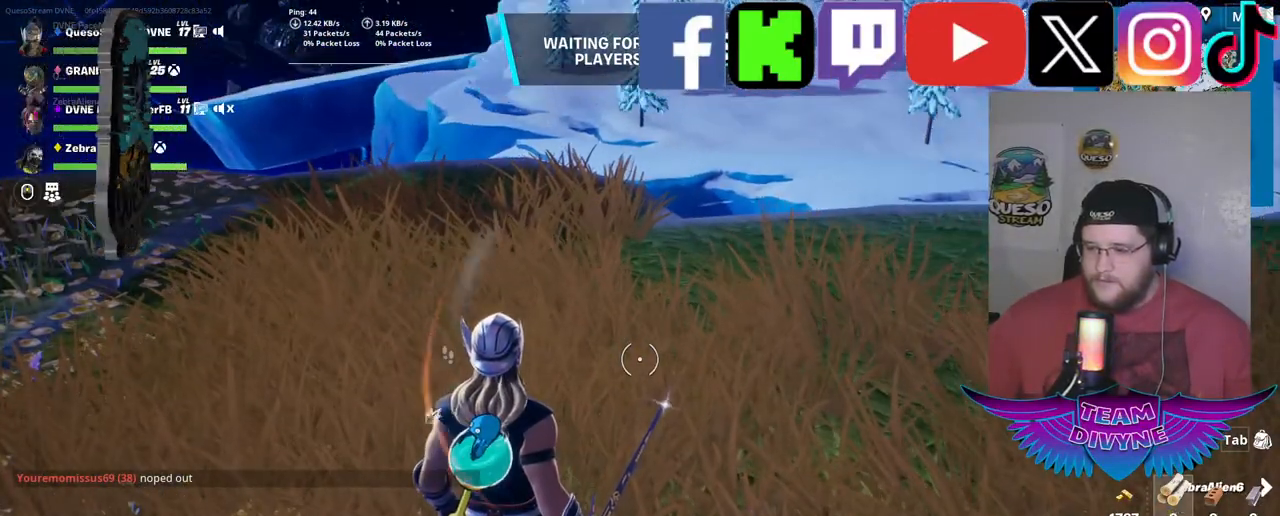
{"keys": [], "mouse": [], "mouse_move": "right", "events": []}
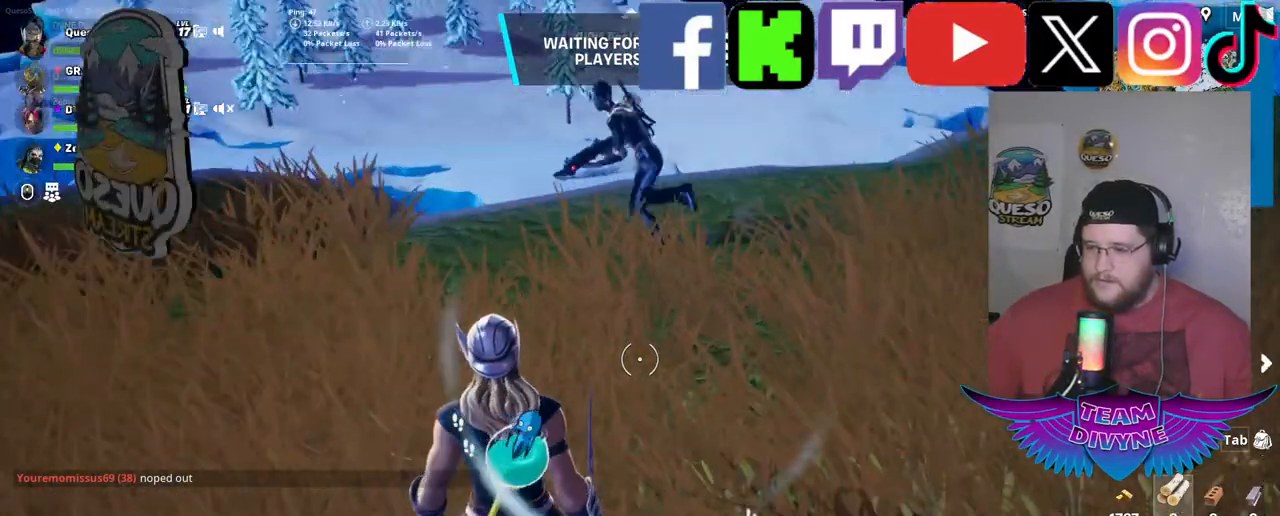
{"keys": [], "mouse": [], "mouse_move": "still", "events": []}
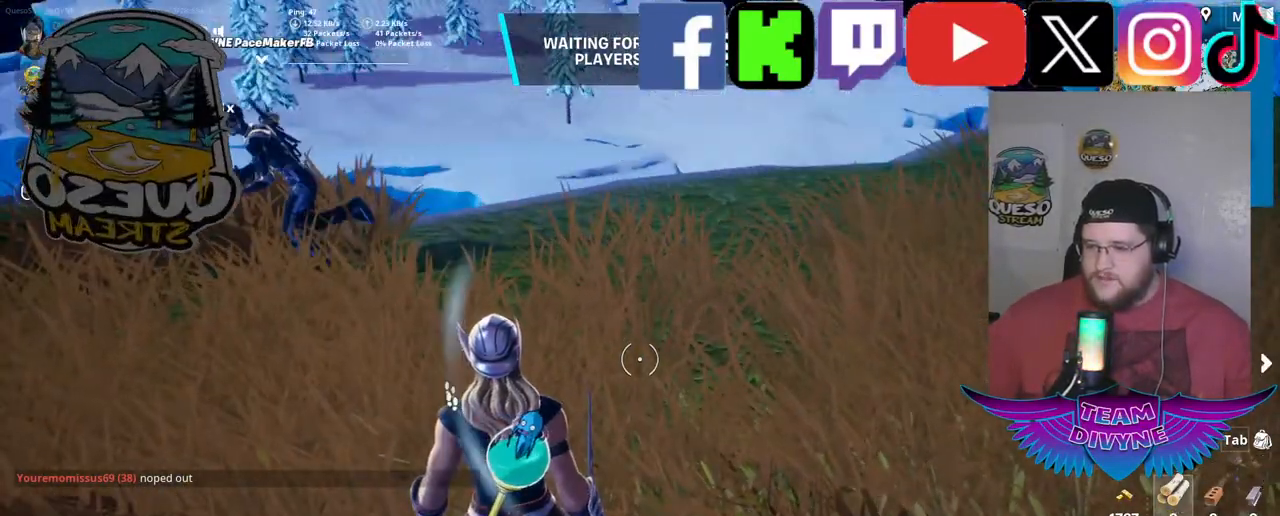
{"keys": [], "mouse": [], "mouse_move": "still", "events": []}
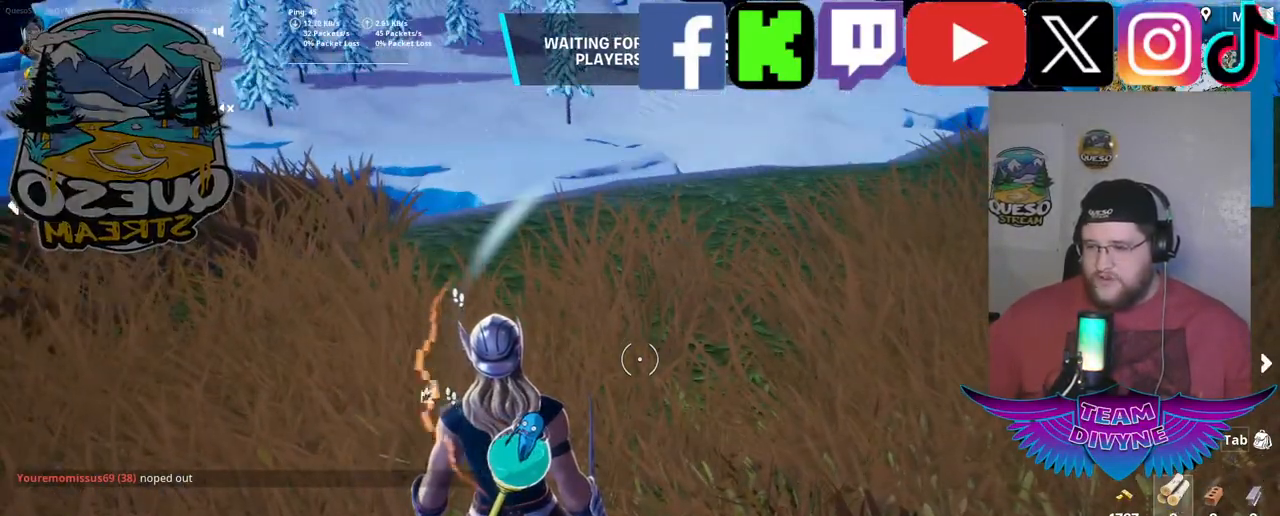
{"keys": [], "mouse": [], "mouse_move": "still", "events": []}
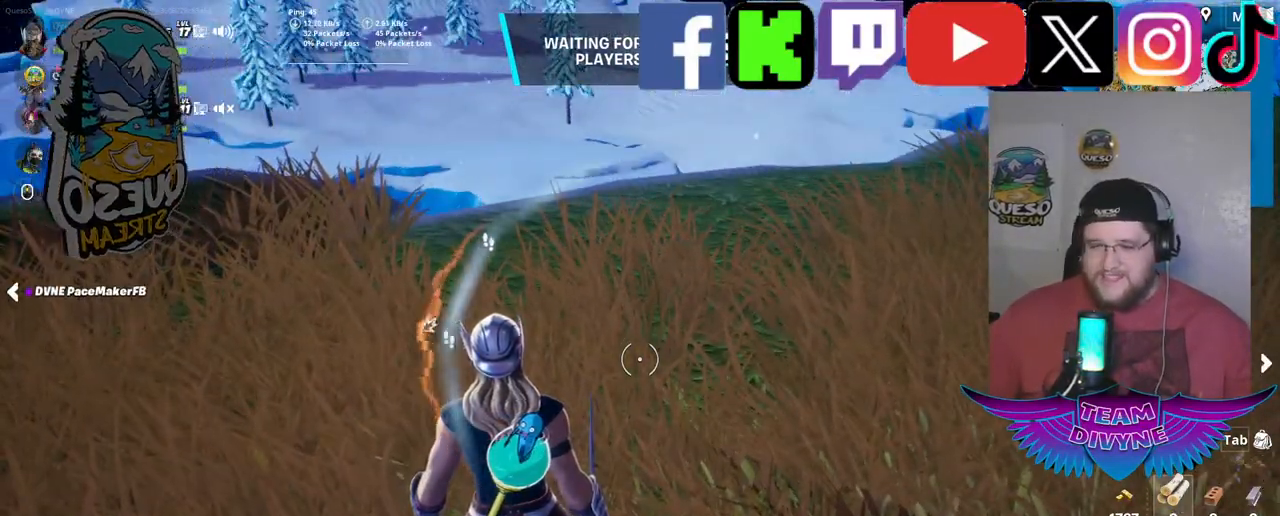
{"keys": ["w"], "mouse": [], "mouse_move": "left", "events": [[100, "w", "down"]]}
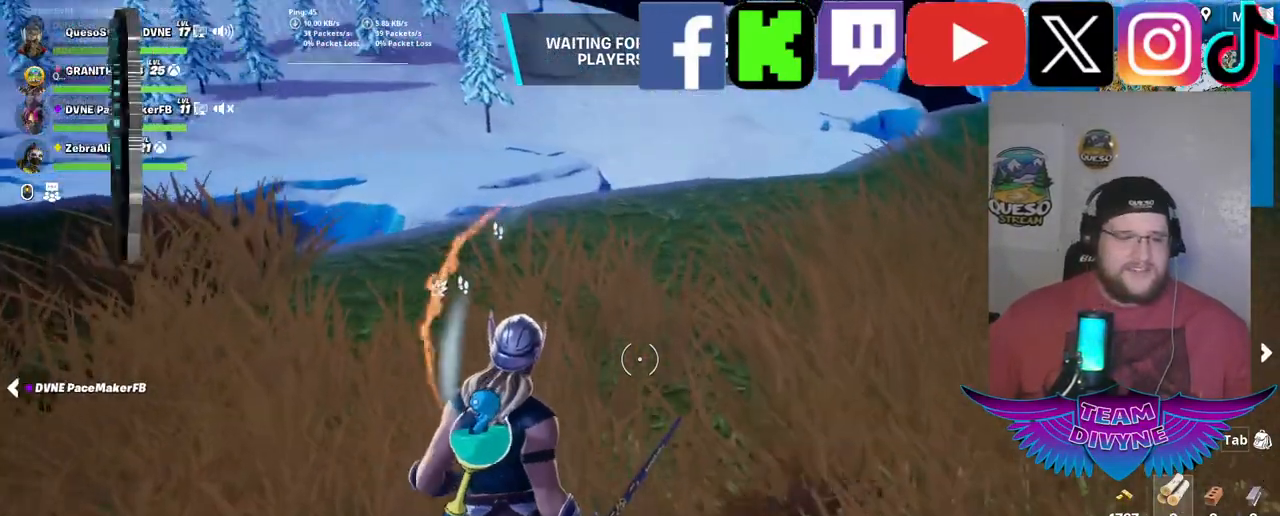
{"keys": ["w"], "mouse": [], "mouse_move": "down-left", "events": [[67, "shift", "down"], [217, "shift", "up"]]}
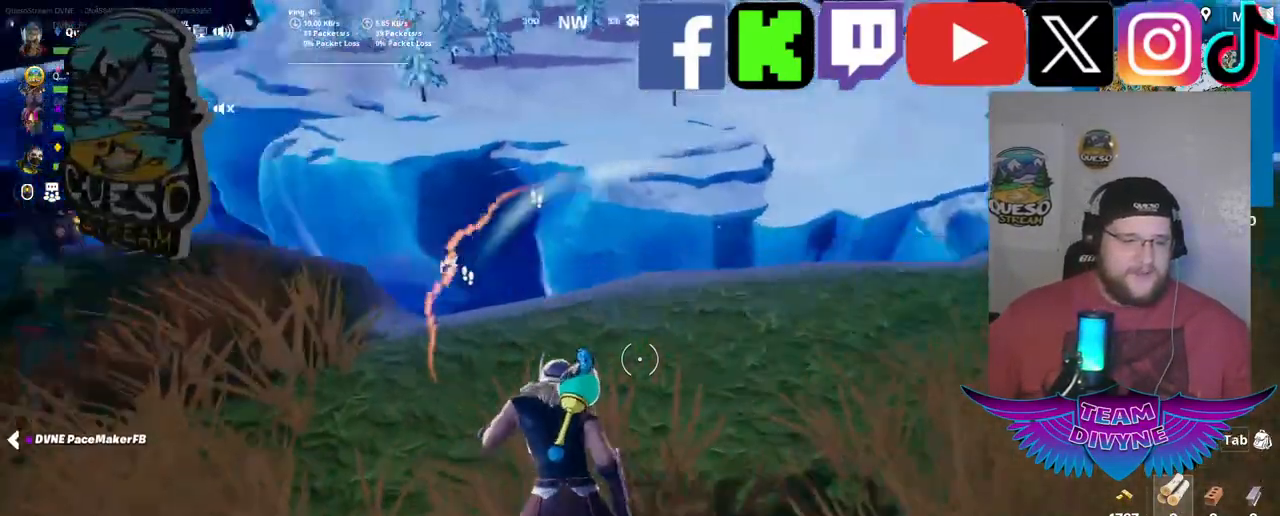
{"keys": ["space", "w"], "mouse": [], "mouse_move": "still", "events": [[367, "space", "down"]]}
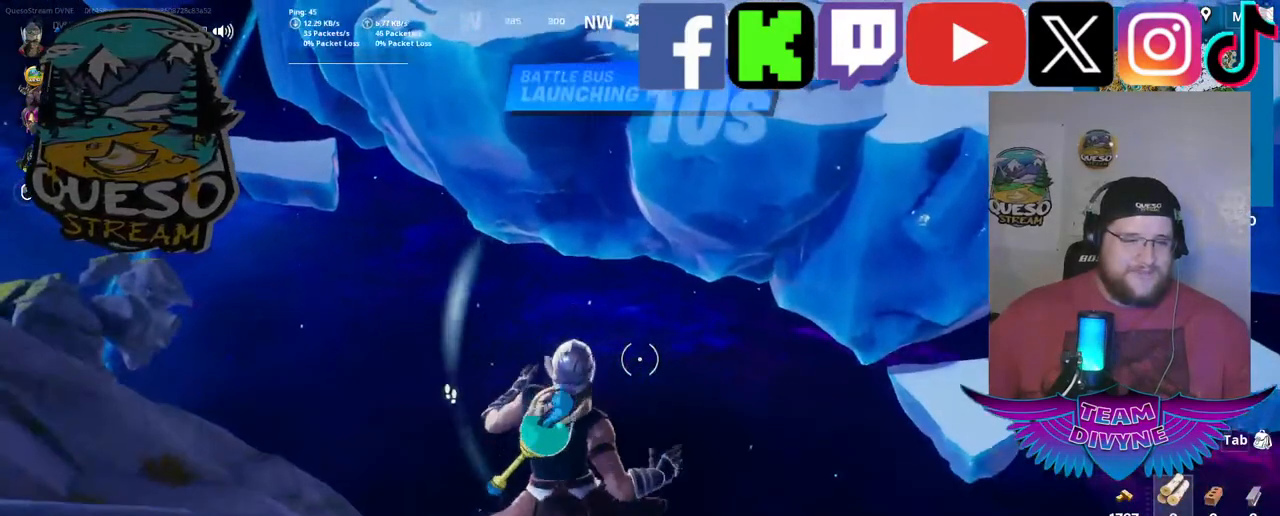
{"keys": ["w"], "mouse": [], "mouse_move": "still", "events": [[67, "space", "up"]]}
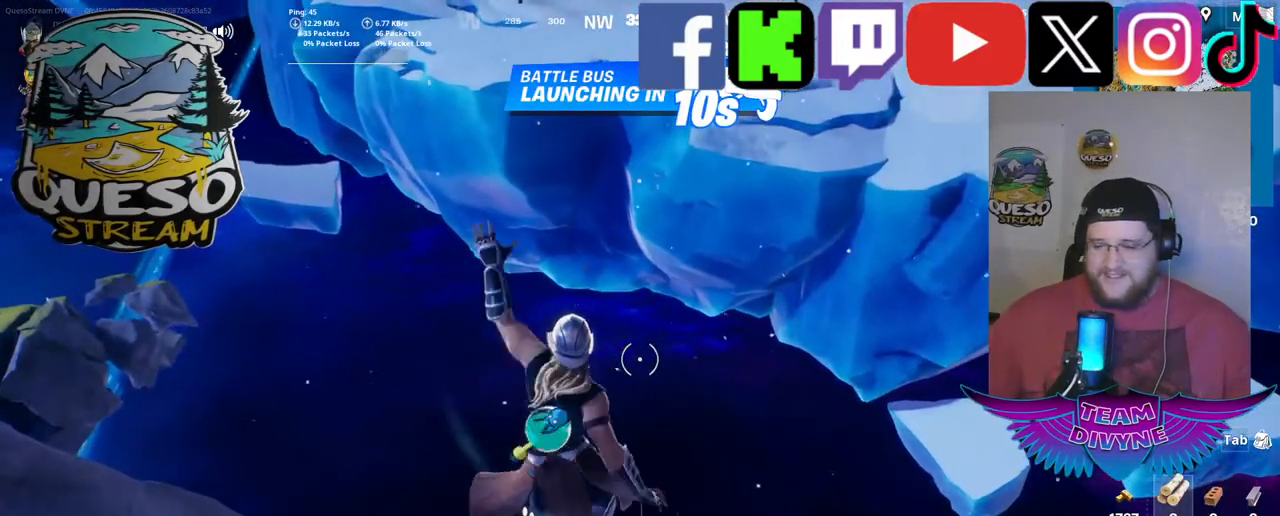
{"keys": ["w"], "mouse": [], "mouse_move": "still", "events": []}
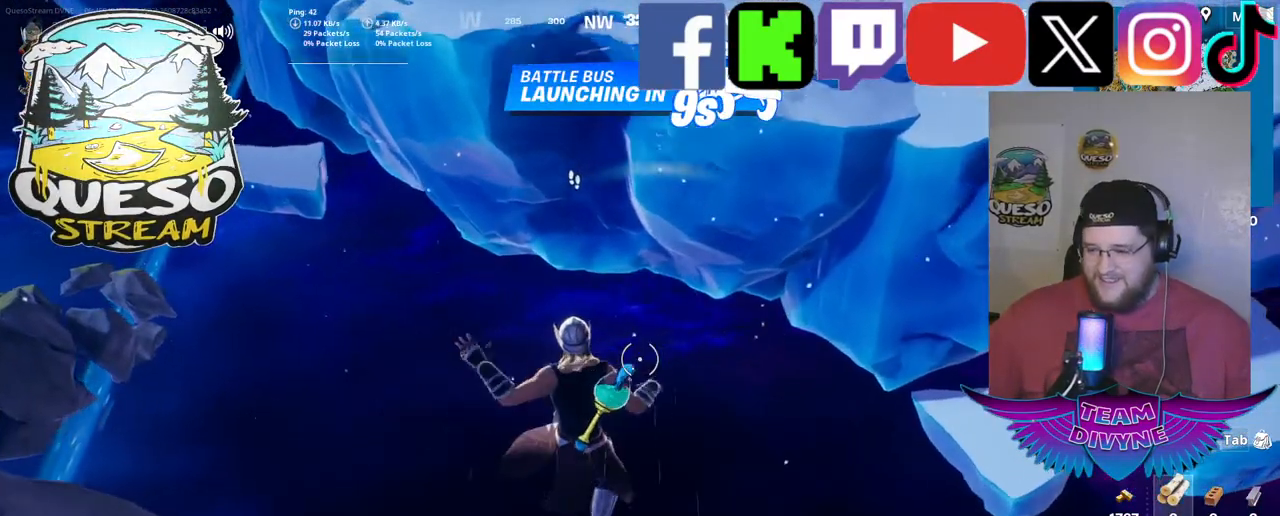
{"keys": ["w"], "mouse": [], "mouse_move": "still", "events": []}
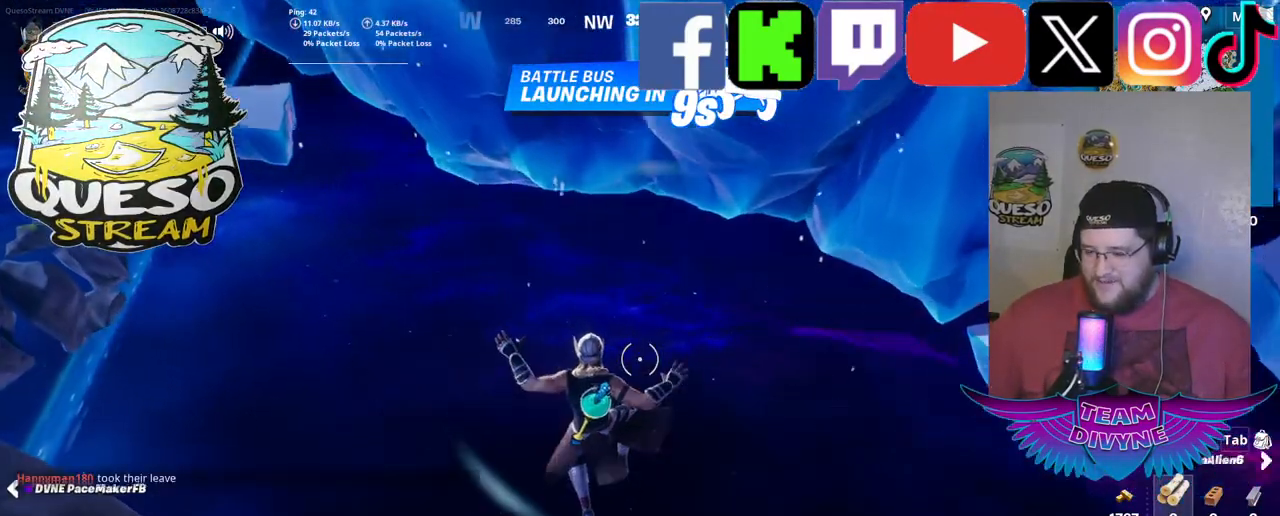
{"keys": ["w"], "mouse": [], "mouse_move": "still", "events": []}
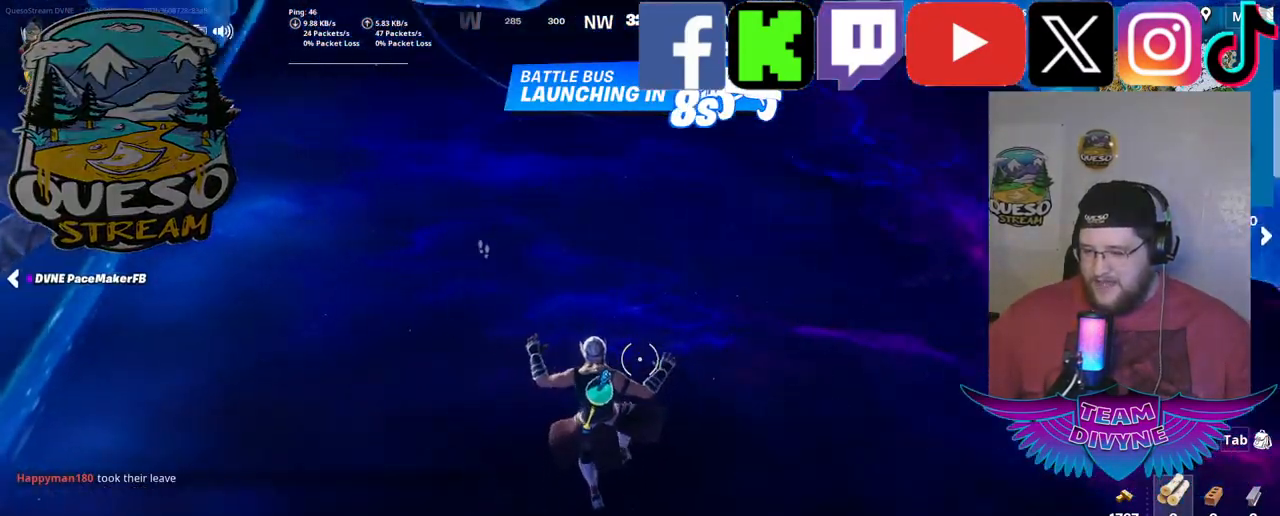
{"keys": ["w"], "mouse": [], "mouse_move": "still", "events": []}
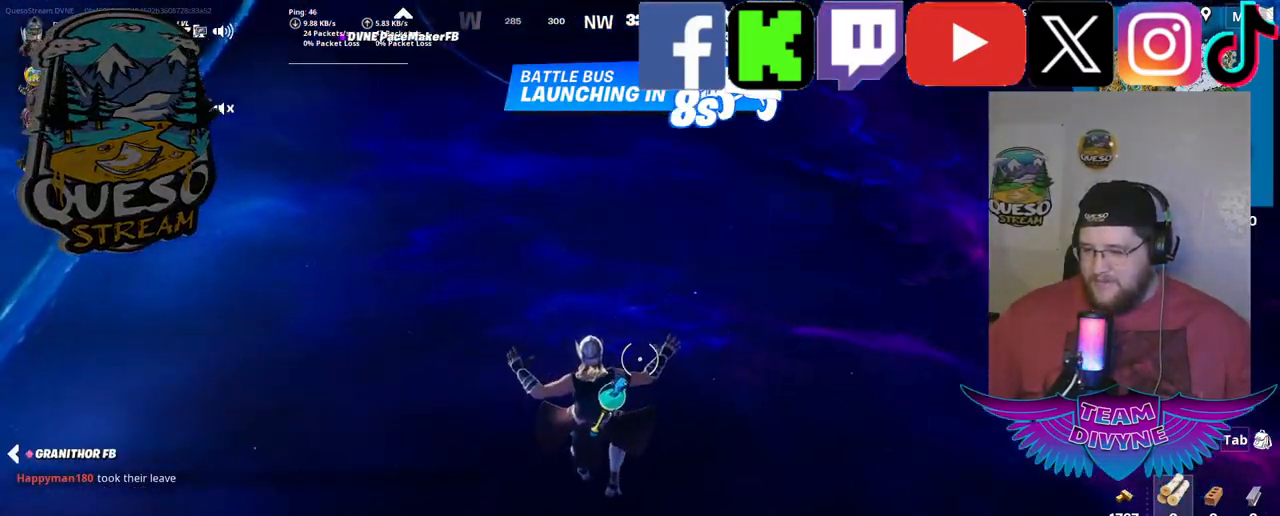
{"keys": ["w"], "mouse": [], "mouse_move": "still", "events": []}
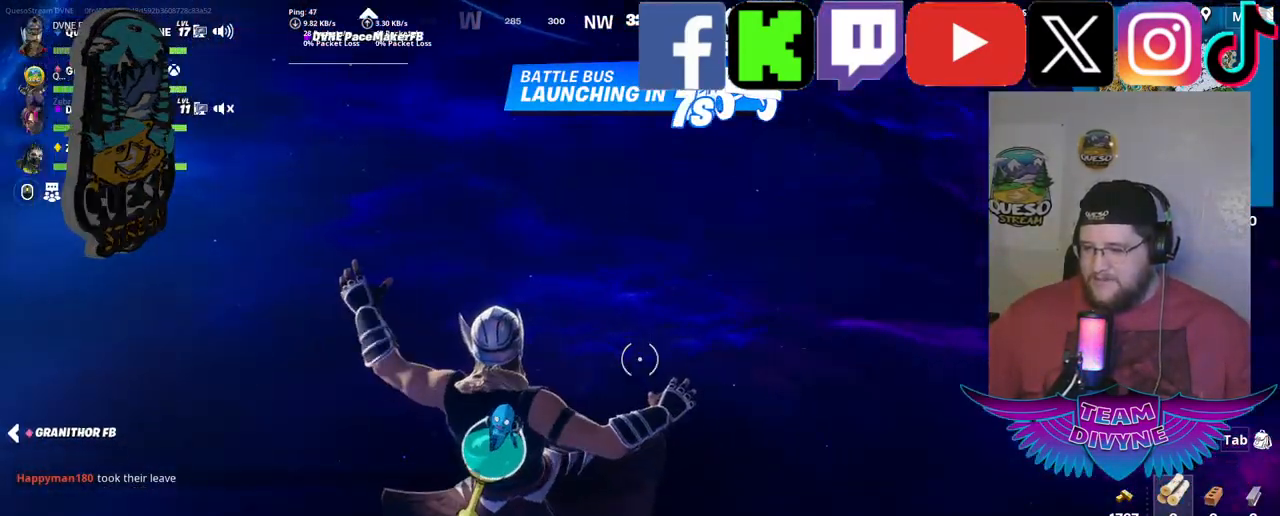
{"keys": [], "mouse": [], "mouse_move": "still", "events": [[17, "w", "up"]]}
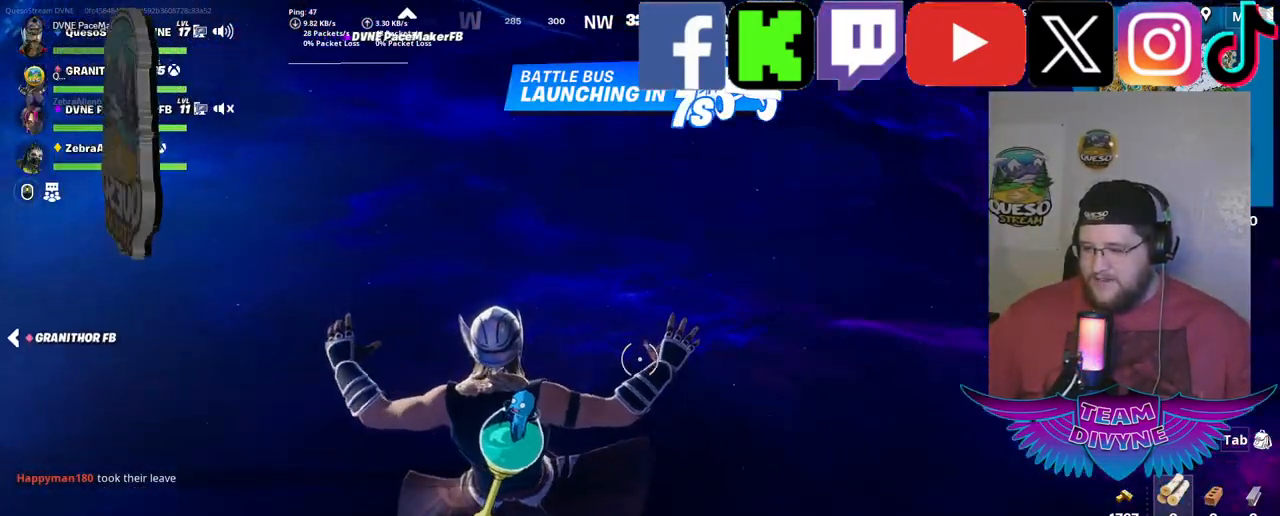
{"keys": [], "mouse": [], "mouse_move": "still", "events": []}
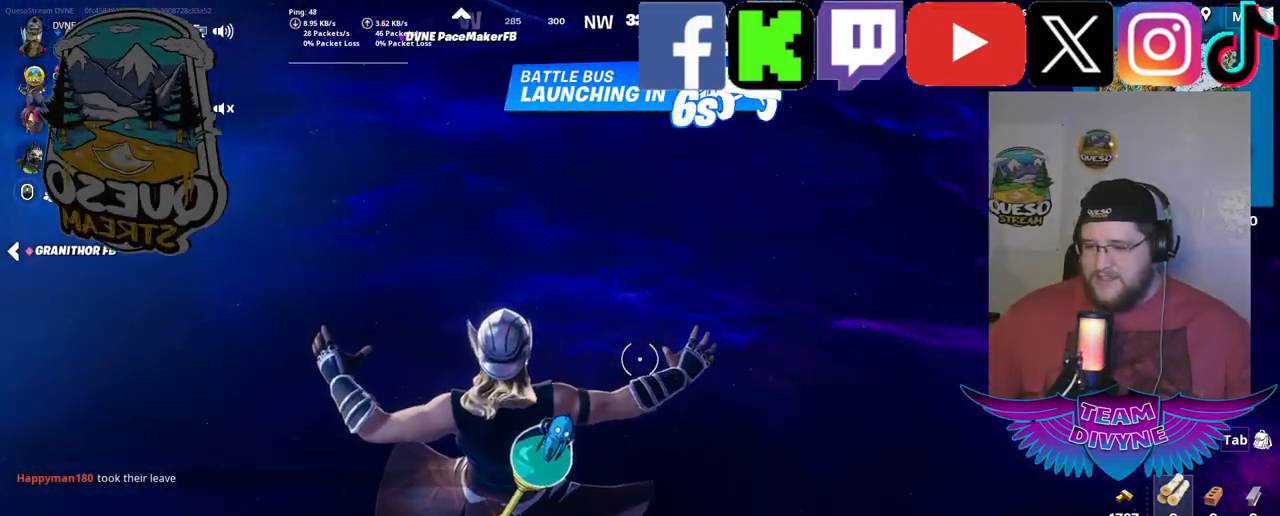
{"keys": [], "mouse": [], "mouse_move": "still", "events": []}
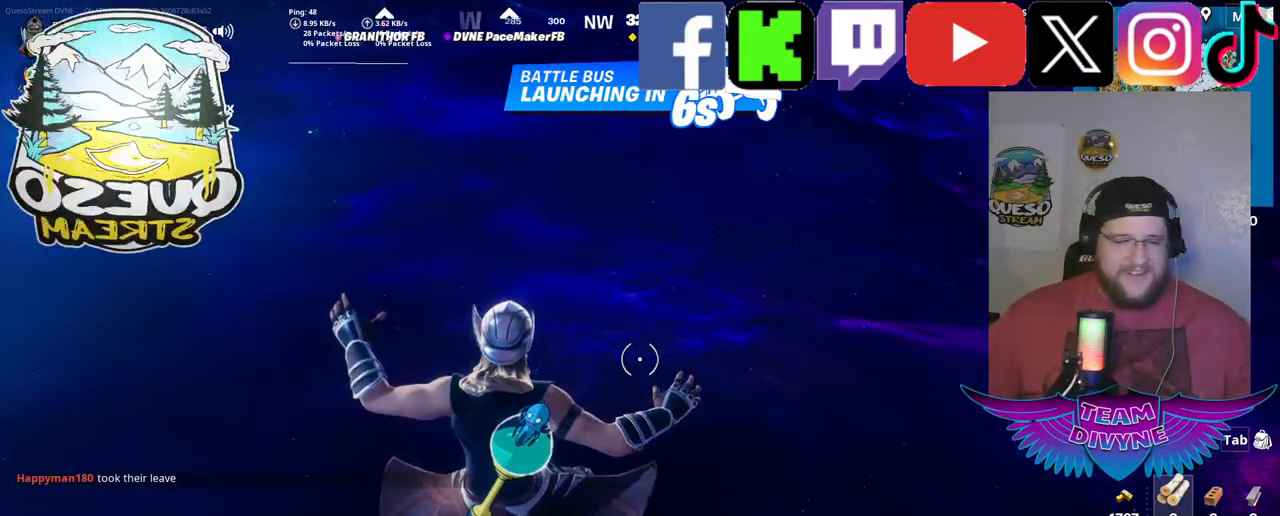
{"keys": [], "mouse": [], "mouse_move": "left", "events": []}
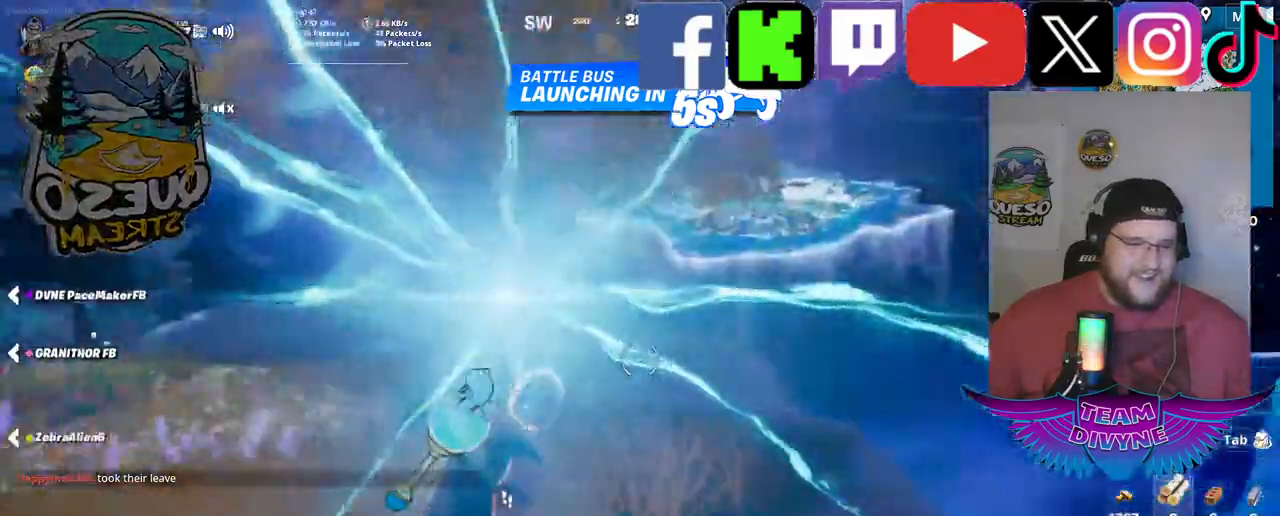
{"keys": [], "mouse": [], "mouse_move": "still", "events": []}
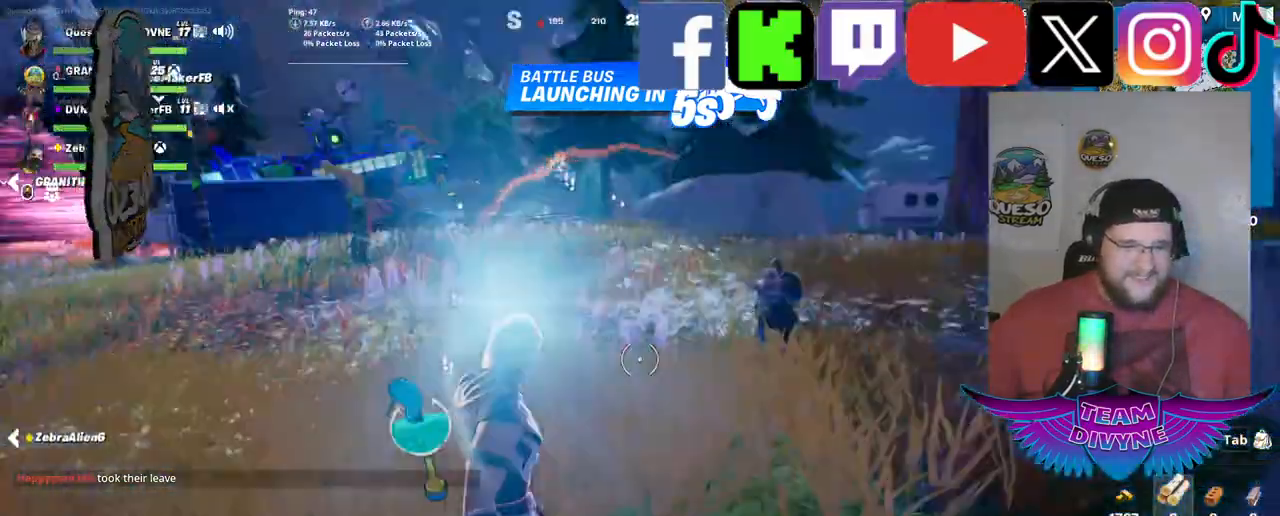
{"keys": ["w"], "mouse": [], "mouse_move": "still", "events": [[283, "w", "down"]]}
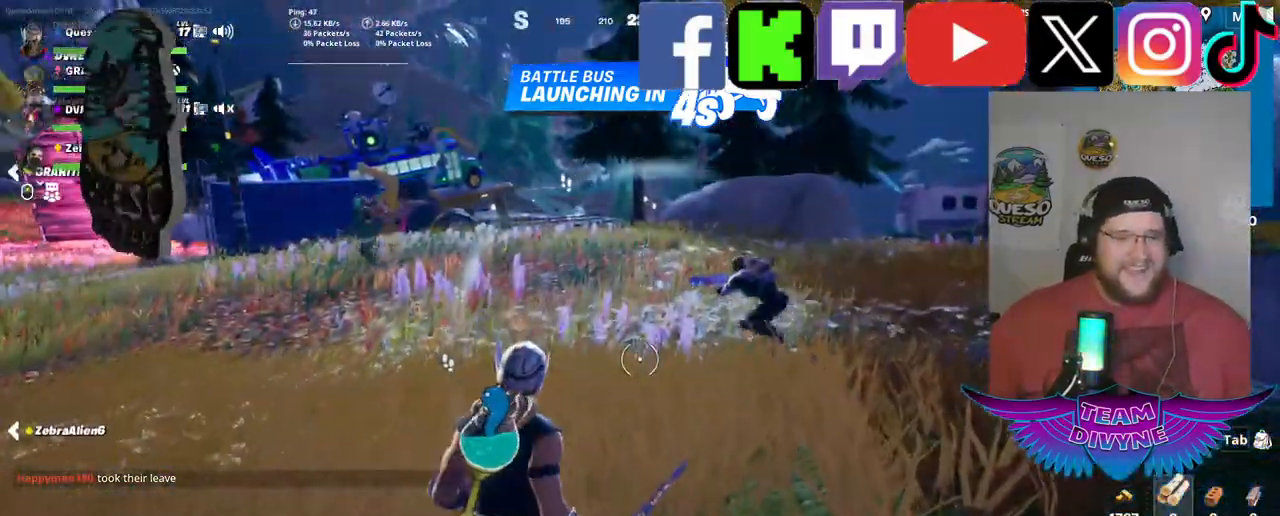
{"keys": ["w"], "mouse": [], "mouse_move": "still", "events": [[250, "shift", "down"], [433, "shift", "up"]]}
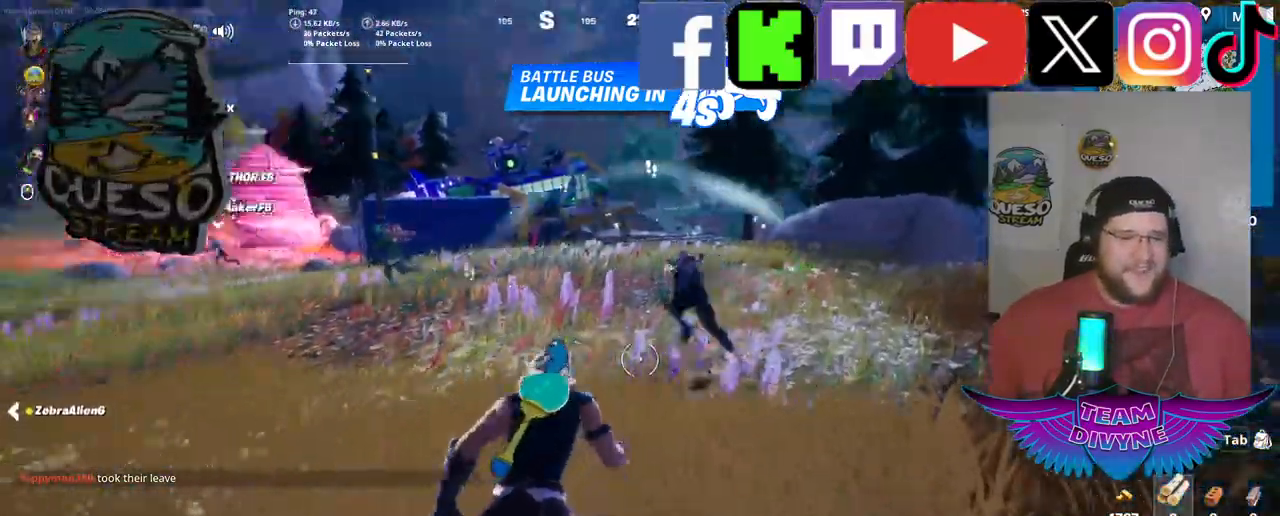
{"keys": ["w"], "mouse": [], "mouse_move": "still", "events": []}
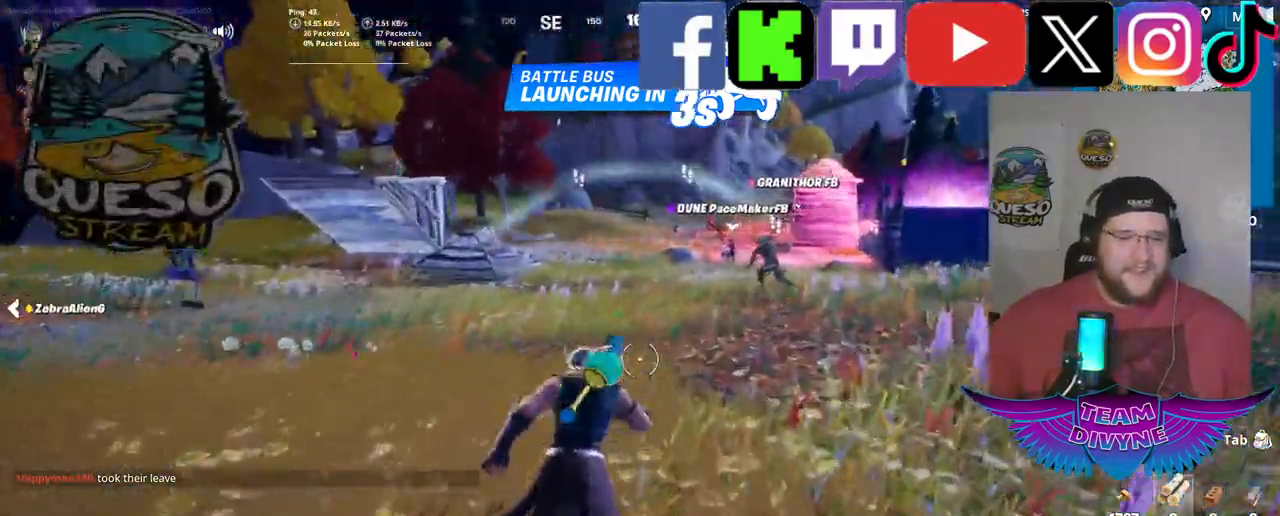
{"keys": ["w"], "mouse": [], "mouse_move": "still", "events": []}
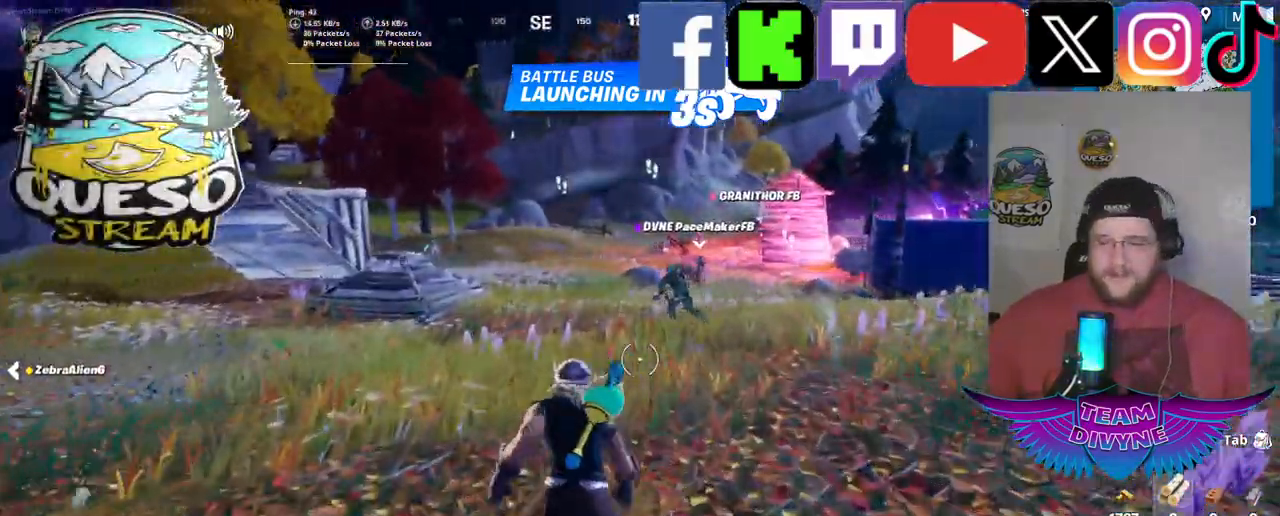
{"keys": ["w"], "mouse": [], "mouse_move": "still", "events": []}
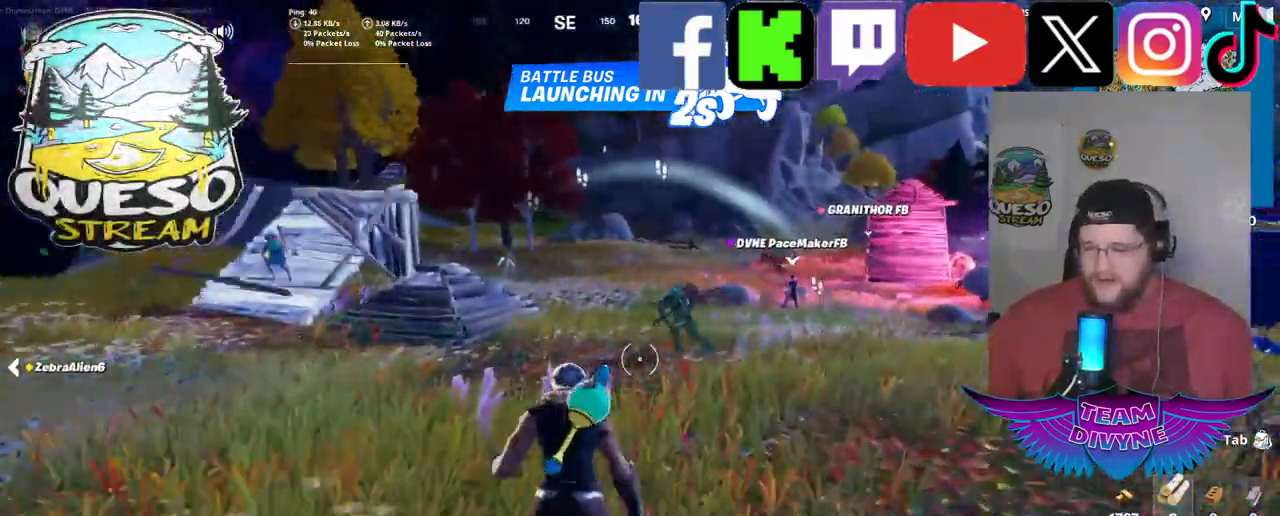
{"keys": ["w"], "mouse": [], "mouse_move": "left", "events": []}